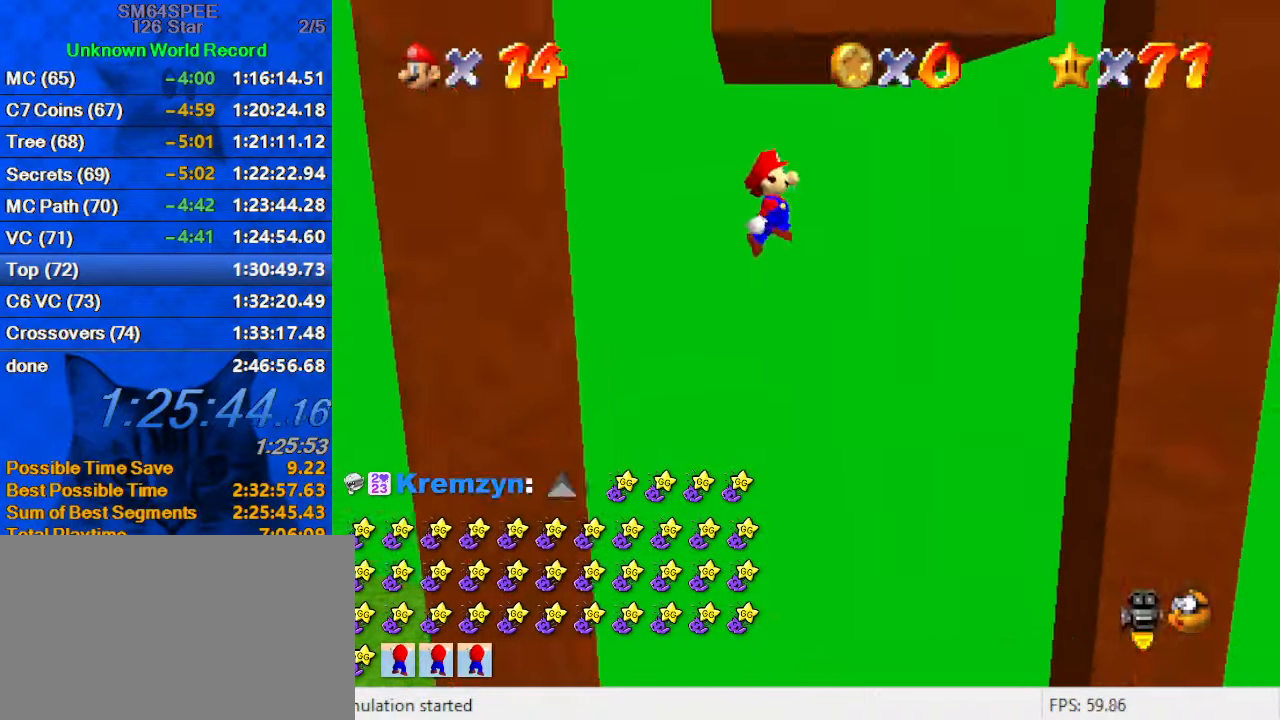
Gameplay with keyboard; each line is a JSON object with the keys held at the frame after it. "events" lists presses ("down") and releases ("up") of "a", "c", "ctrl", "d", "down", "left", "return", "right", "s", "shift", "up", "w", "x" and "y" between this image and that frame as [ms after this image, input, new state], when the widget could be followed in between. No other keys are recorded. Mouse input is not recorded.
{"keys": ["right"], "events": [[400, "shift", "up"]]}
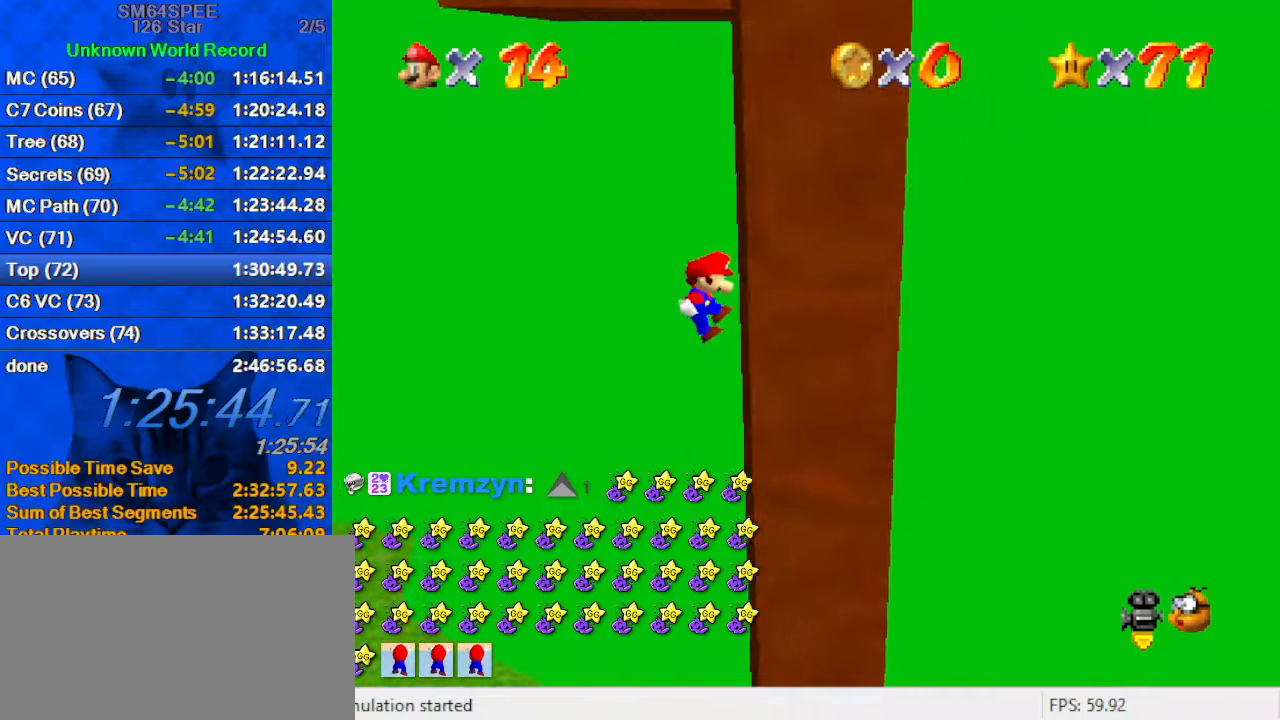
{"keys": ["left", "shift"], "events": [[67, "left", "down"], [67, "shift", "down"], [100, "right", "up"]]}
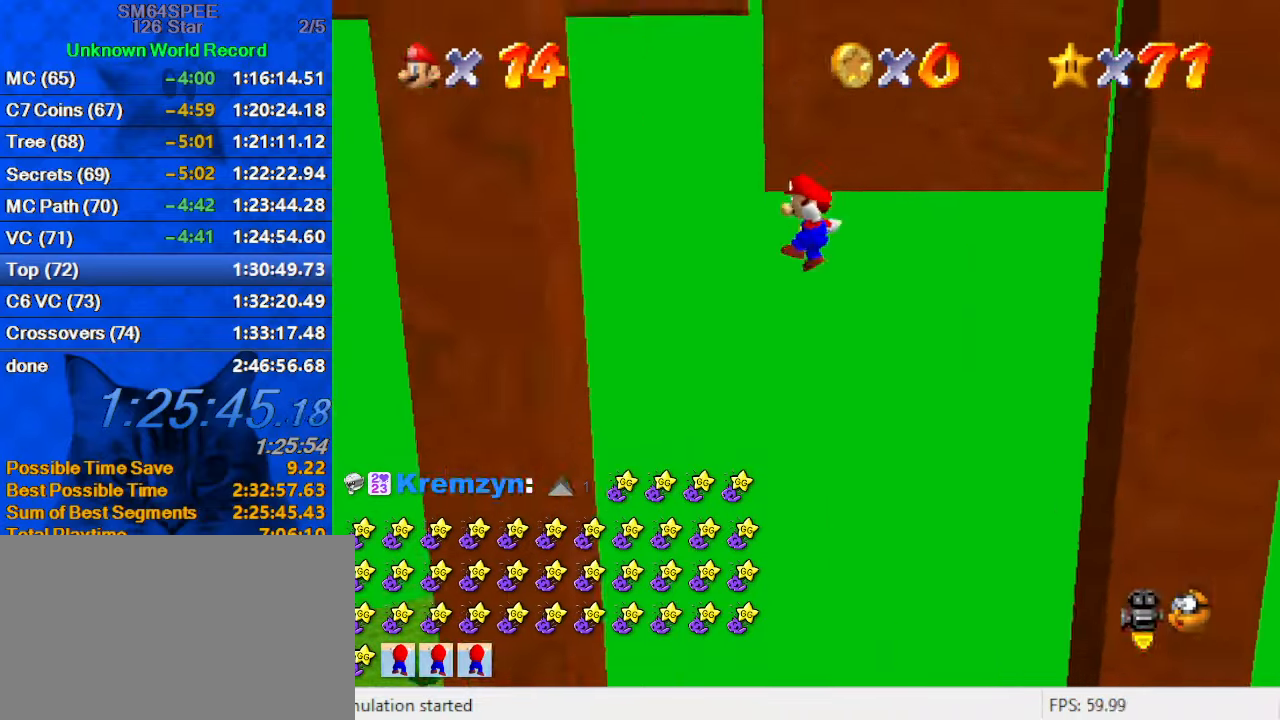
{"keys": ["right", "shift"], "events": [[267, "shift", "up"], [400, "right", "down"], [400, "shift", "down"], [433, "left", "up"]]}
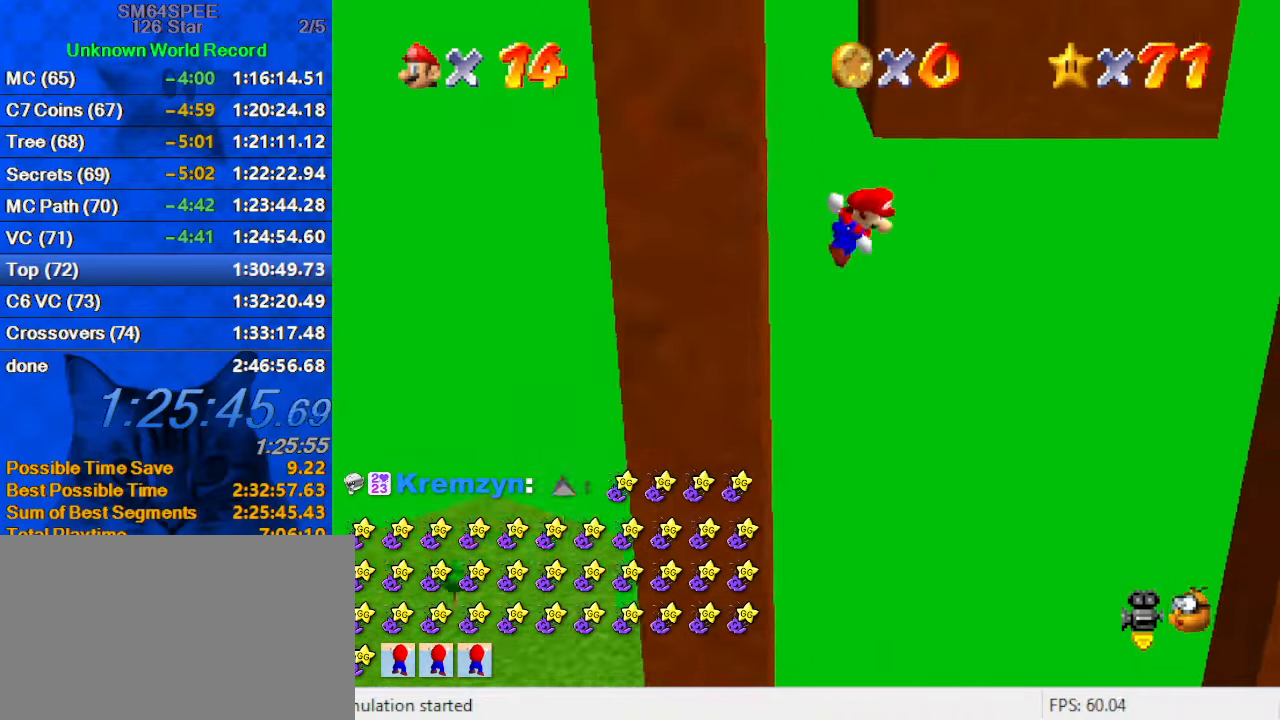
{"keys": ["right", "shift"], "events": []}
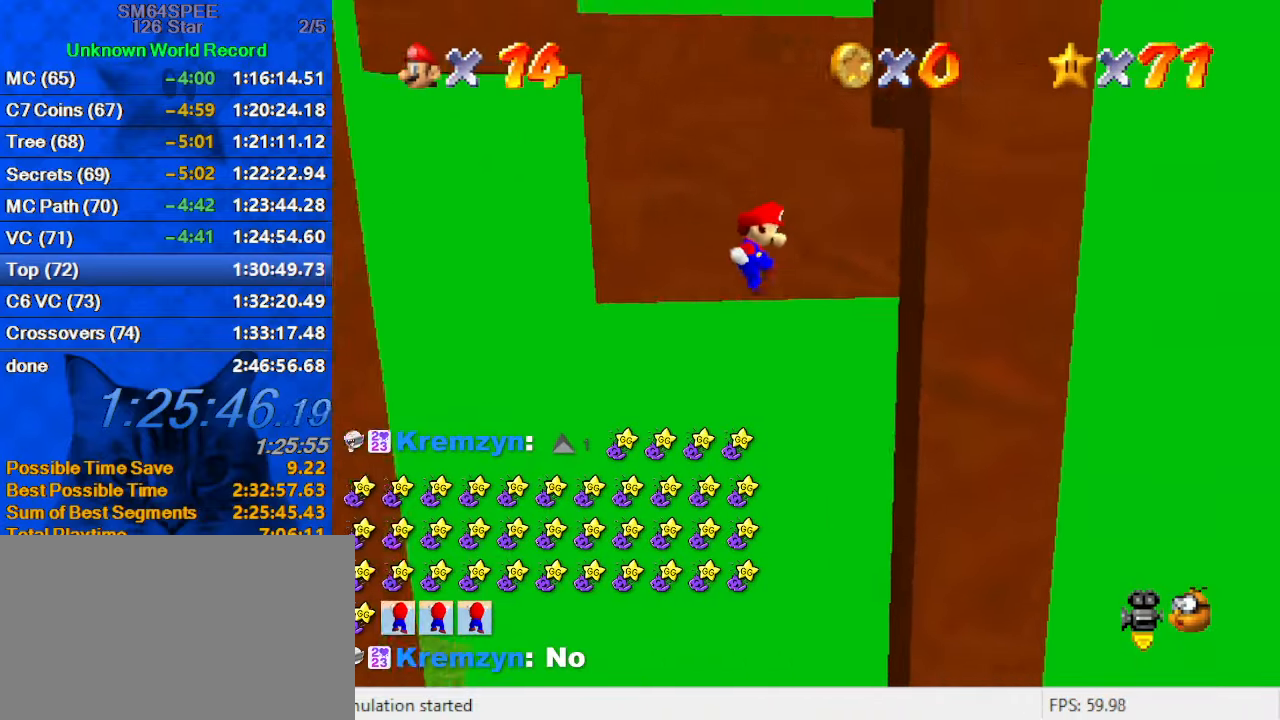
{"keys": ["left", "shift"], "events": [[133, "shift", "up"], [233, "left", "down"], [300, "right", "up"], [300, "shift", "down"]]}
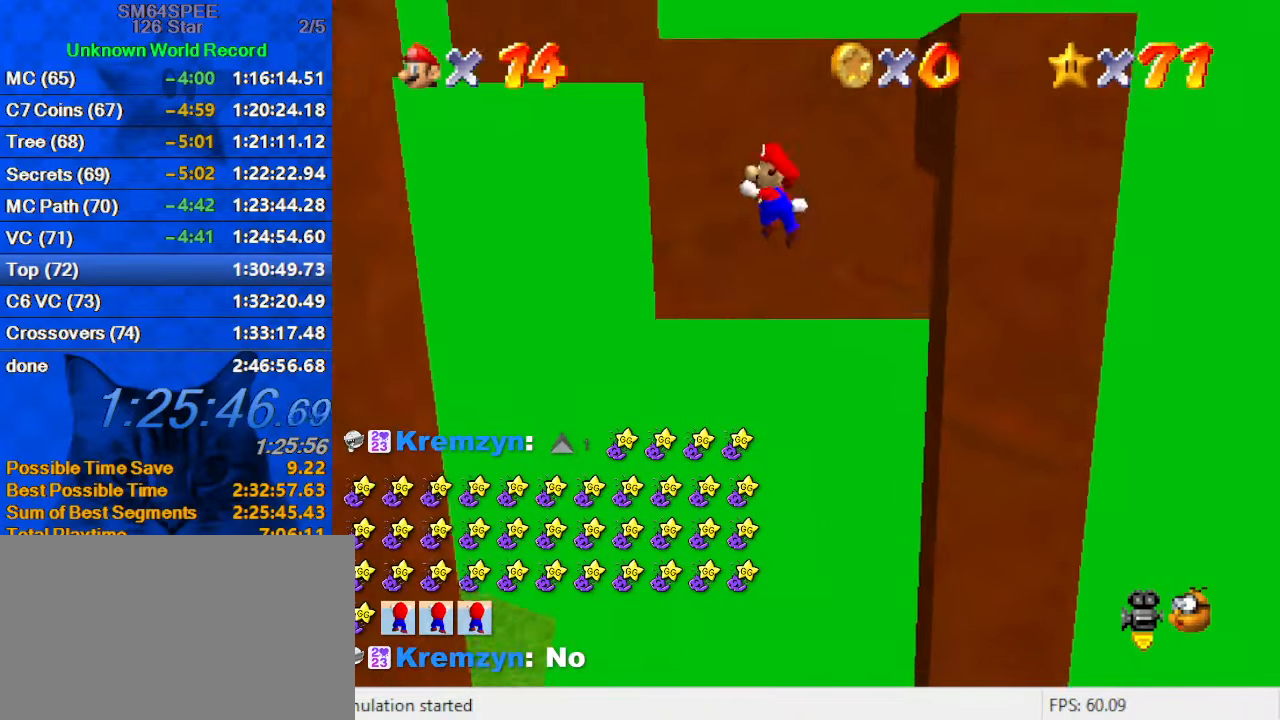
{"keys": ["left", "shift"], "events": []}
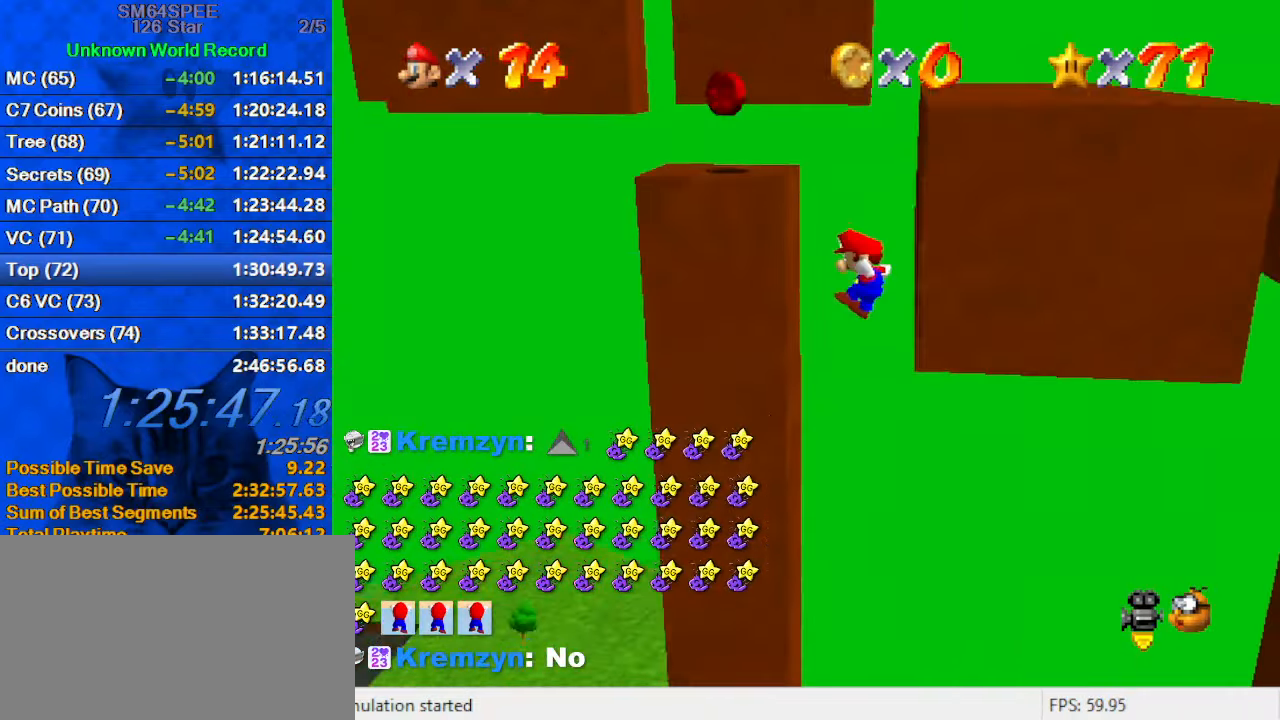
{"keys": ["right", "shift"], "events": [[33, "shift", "up"], [67, "right", "down"], [133, "left", "up"], [133, "shift", "down"]]}
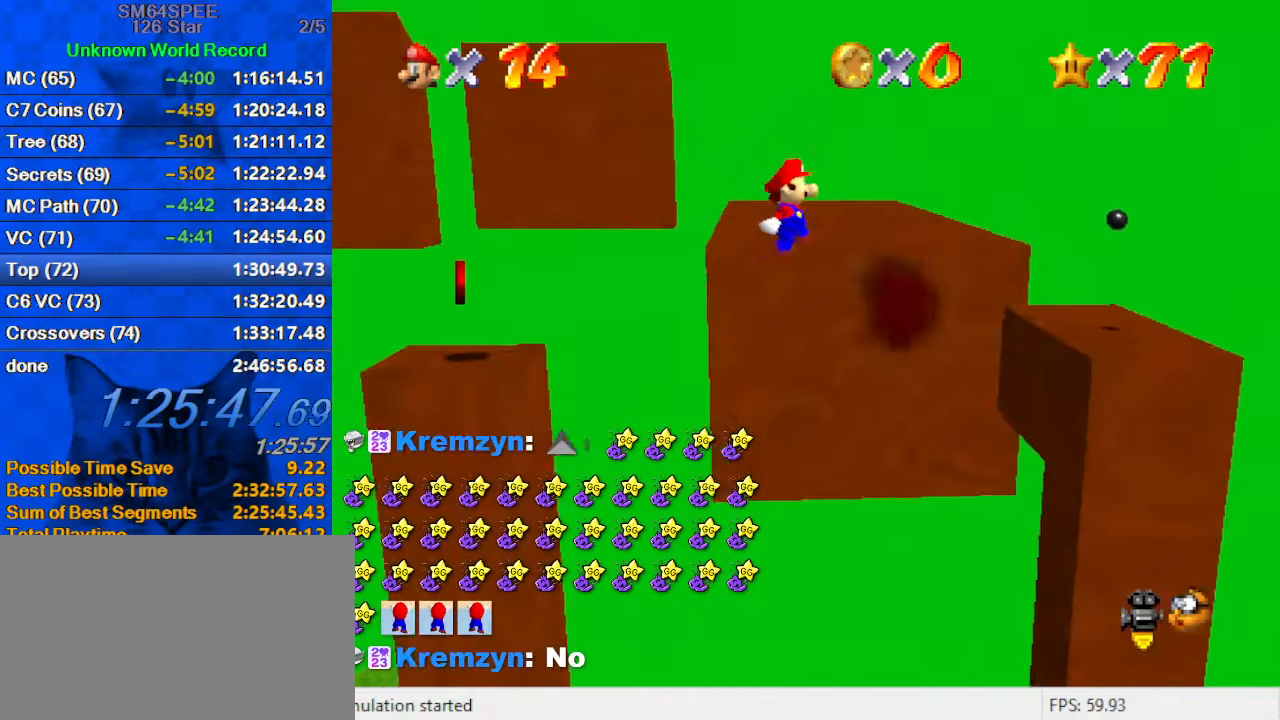
{"keys": [], "events": [[367, "right", "up"], [433, "left", "down"], [467, "shift", "up"], [500, "left", "up"]]}
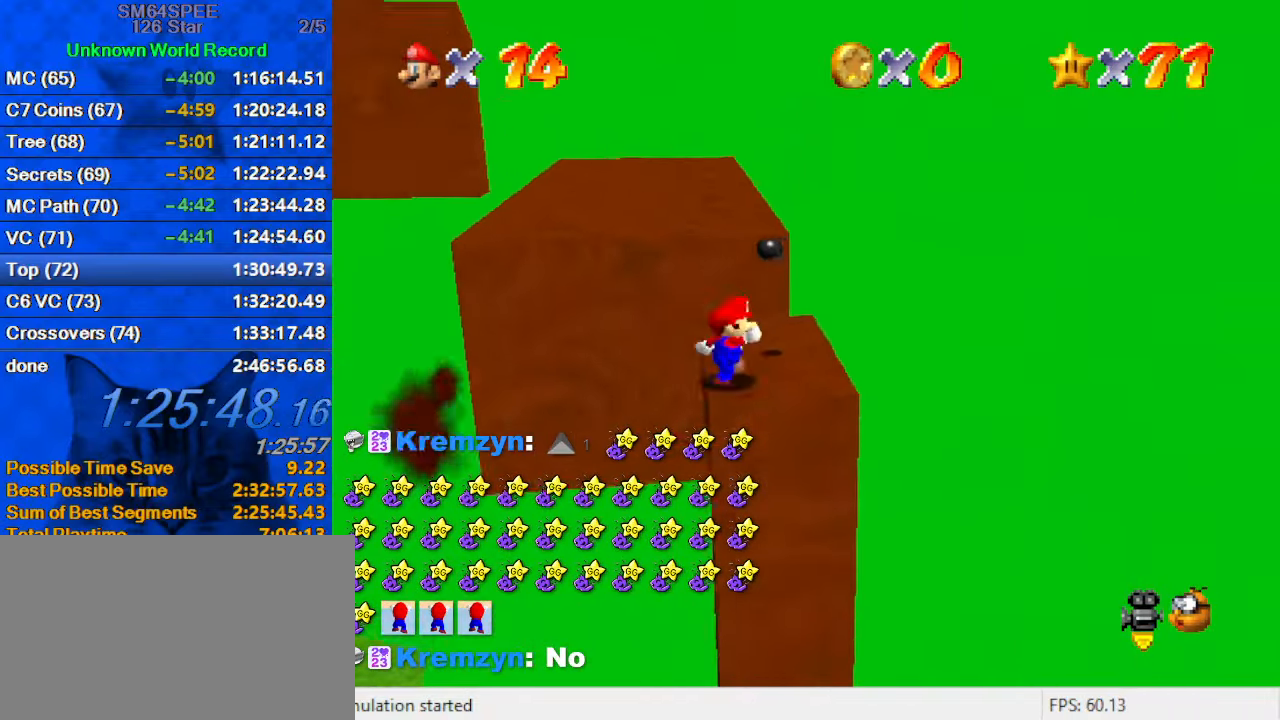
{"keys": ["up", "y"], "events": [[100, "up", "down"], [467, "y", "down"]]}
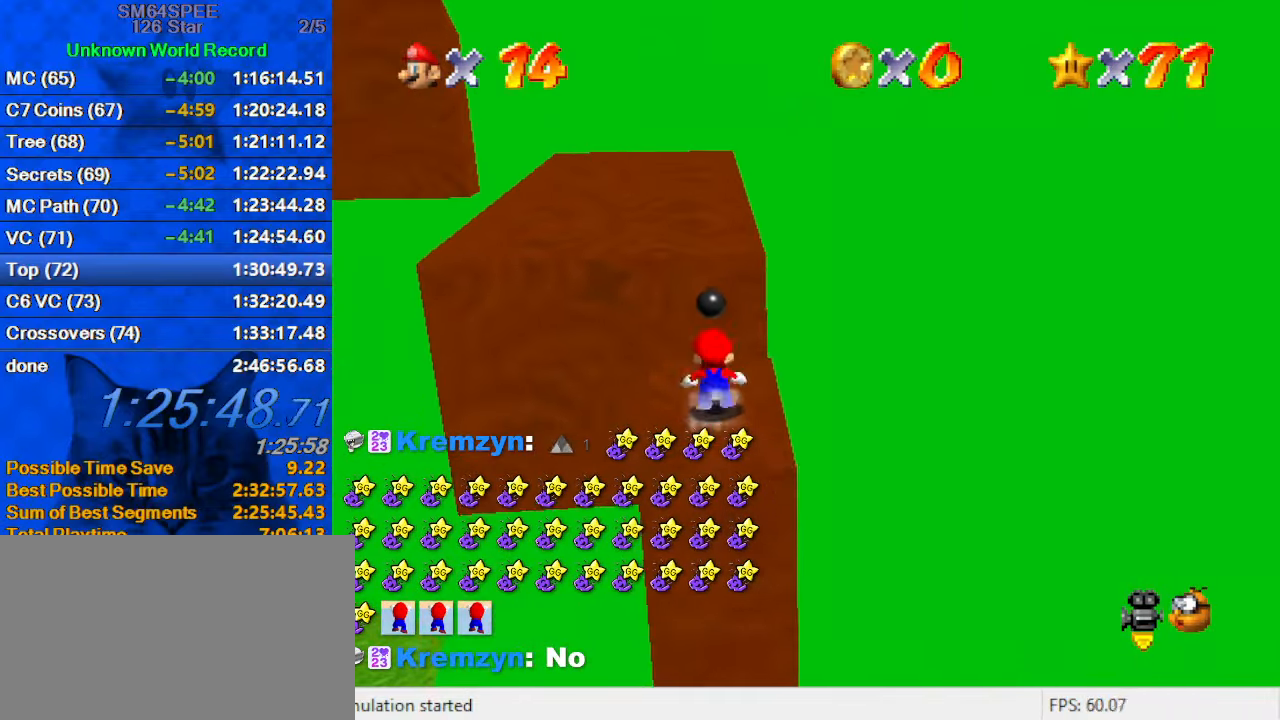
{"keys": ["right", "shift", "up"], "events": [[33, "shift", "down"], [167, "y", "up"], [300, "d", "down"], [400, "right", "down"], [433, "d", "up"]]}
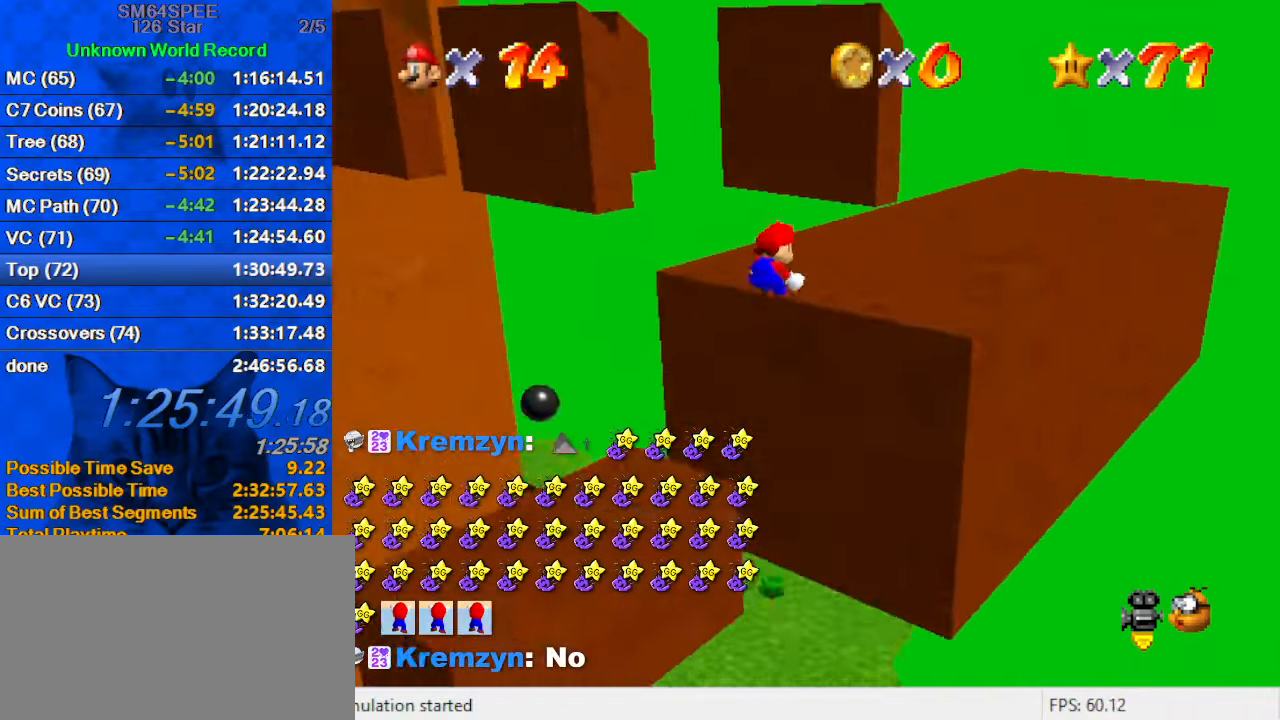
{"keys": ["c", "left", "s"], "events": [[33, "shift", "up"], [133, "right", "up"], [233, "left", "down"], [333, "up", "up"], [433, "c", "down"], [466, "s", "down"]]}
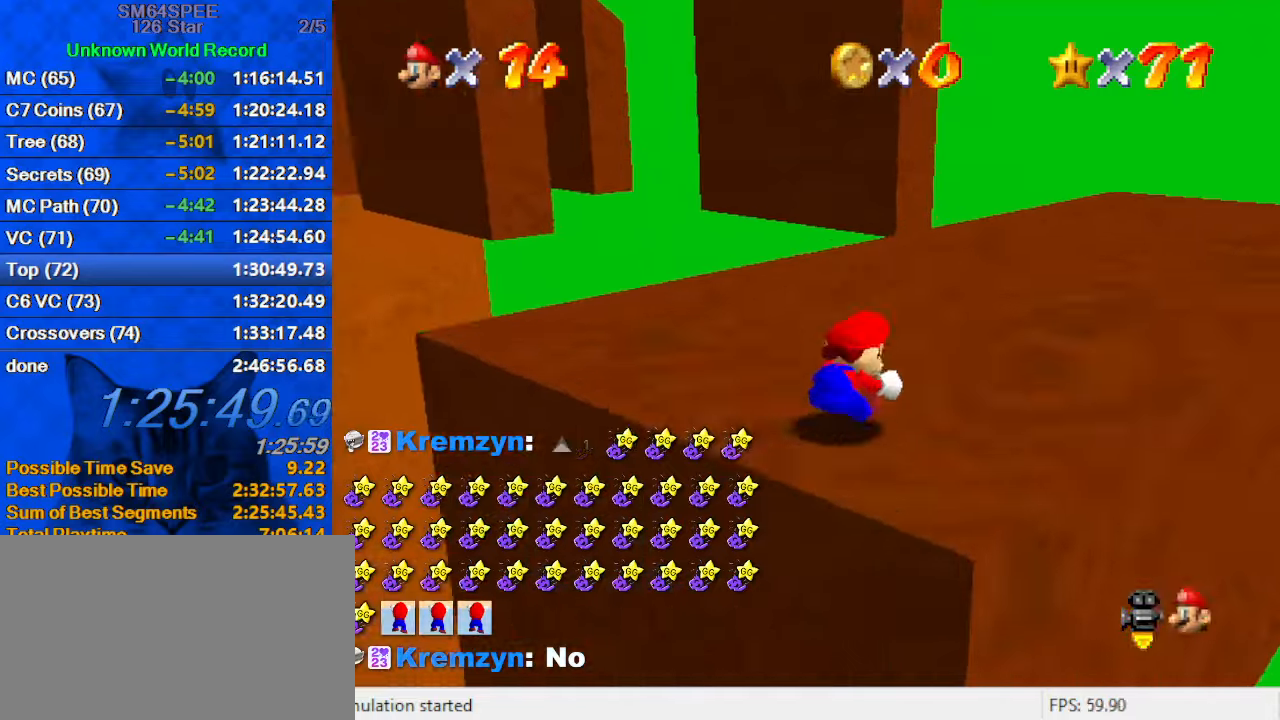
{"keys": ["up"], "events": [[100, "c", "up"], [167, "left", "up"], [167, "s", "up"], [334, "up", "down"]]}
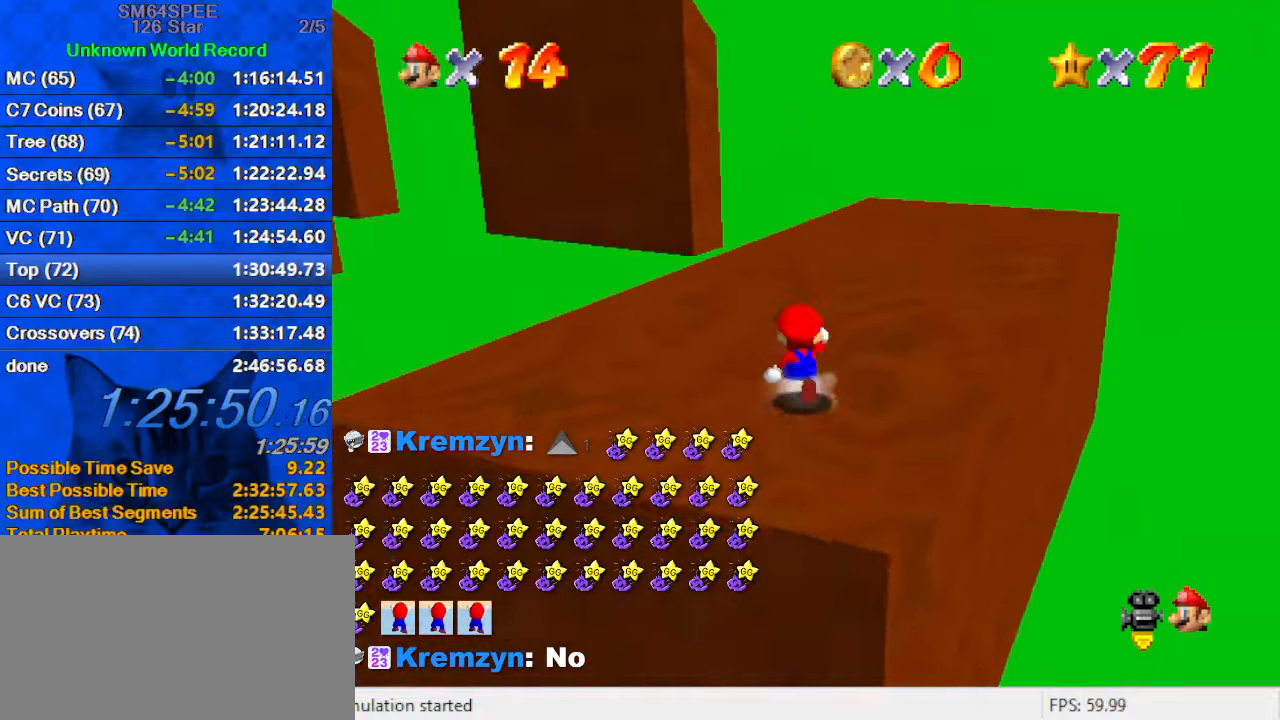
{"keys": ["up"], "events": [[34, "shift", "down"], [67, "left", "down"], [134, "shift", "up"], [200, "c", "down"], [367, "c", "up"], [500, "left", "up"]]}
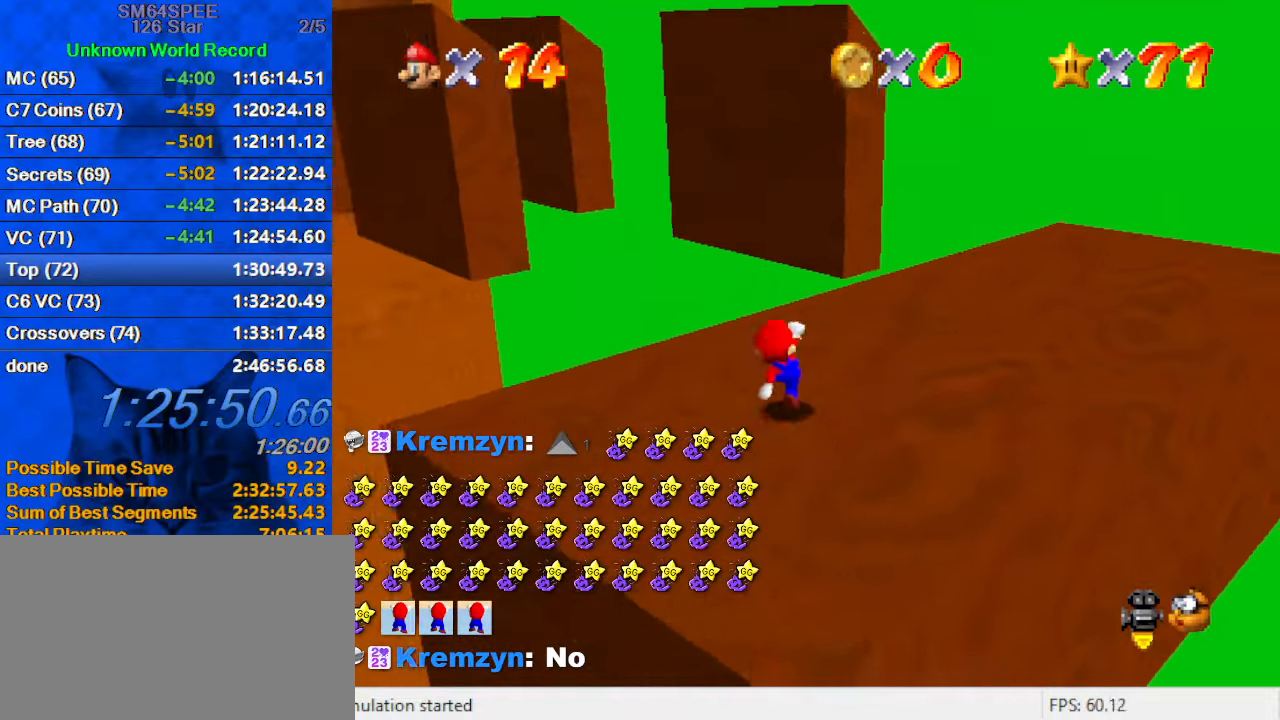
{"keys": ["left", "up"], "events": [[100, "shift", "down"], [234, "shift", "up"], [267, "left", "down"]]}
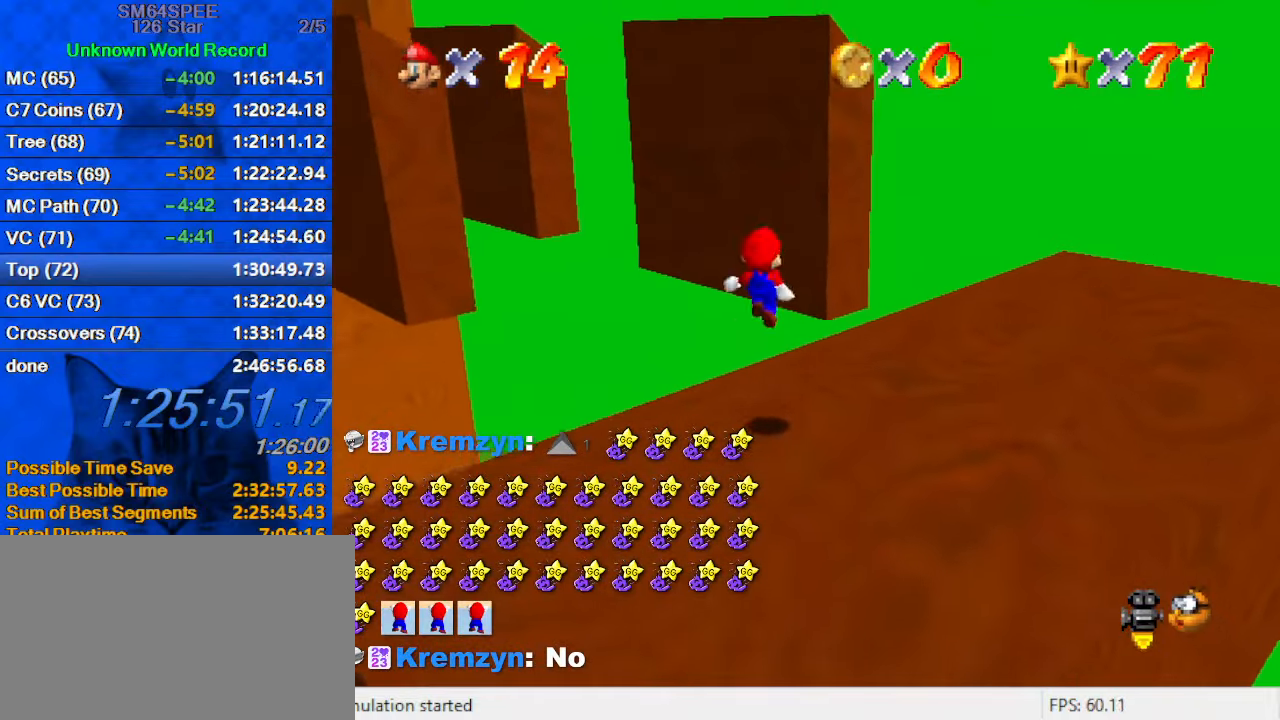
{"keys": ["d", "left", "shift", "up"], "events": [[334, "shift", "down"], [434, "d", "down"]]}
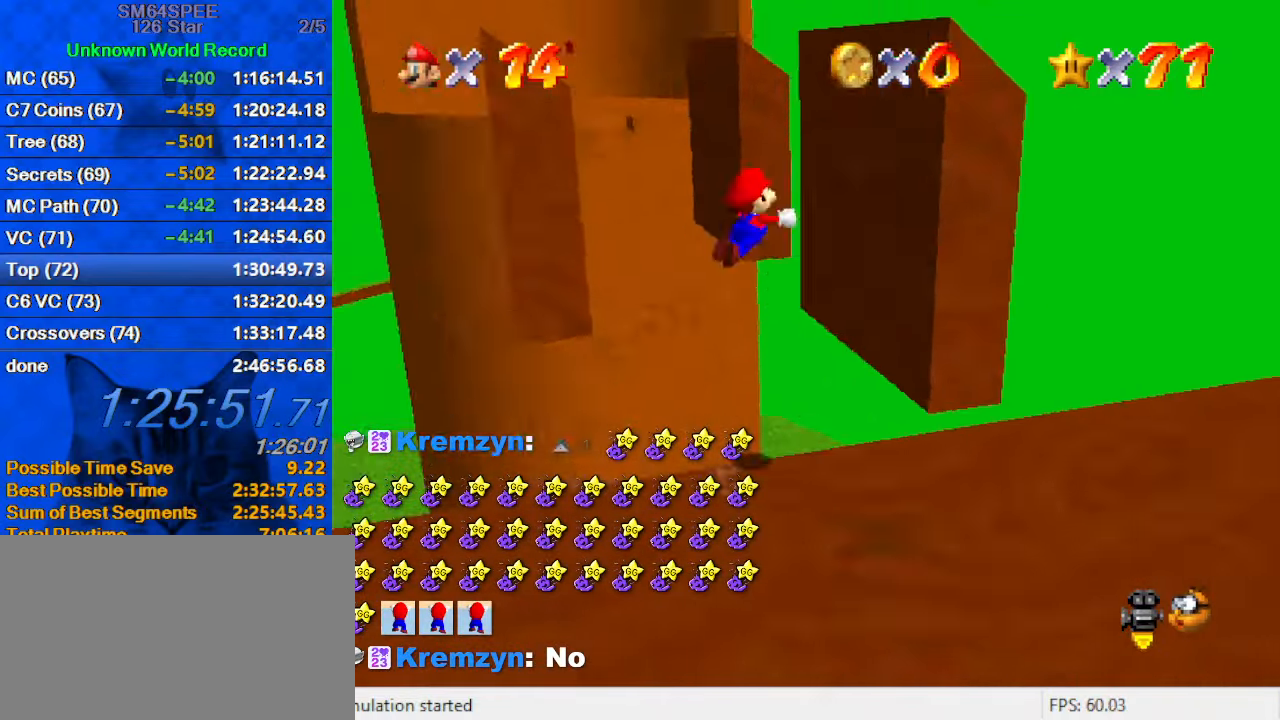
{"keys": ["right", "shift", "up"], "events": [[67, "d", "up"], [100, "left", "up"], [434, "right", "down"]]}
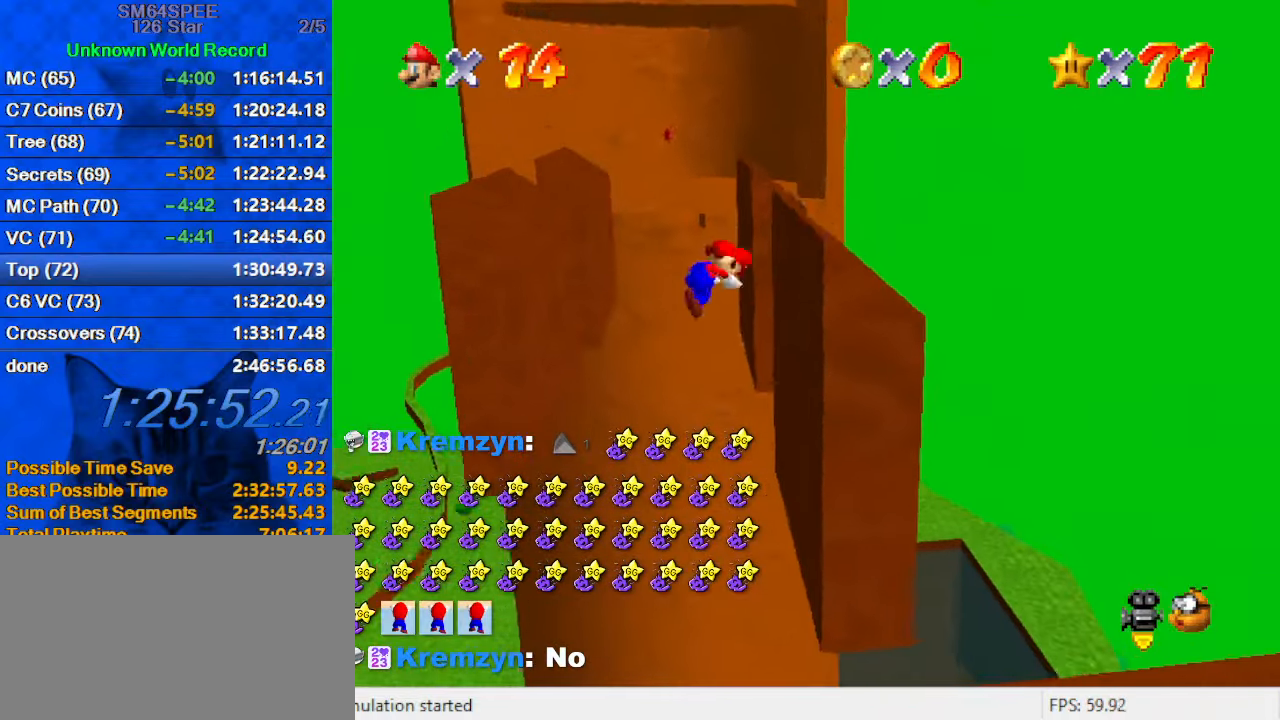
{"keys": ["shift", "up"], "events": [[34, "right", "up"], [167, "shift", "up"], [300, "shift", "down"]]}
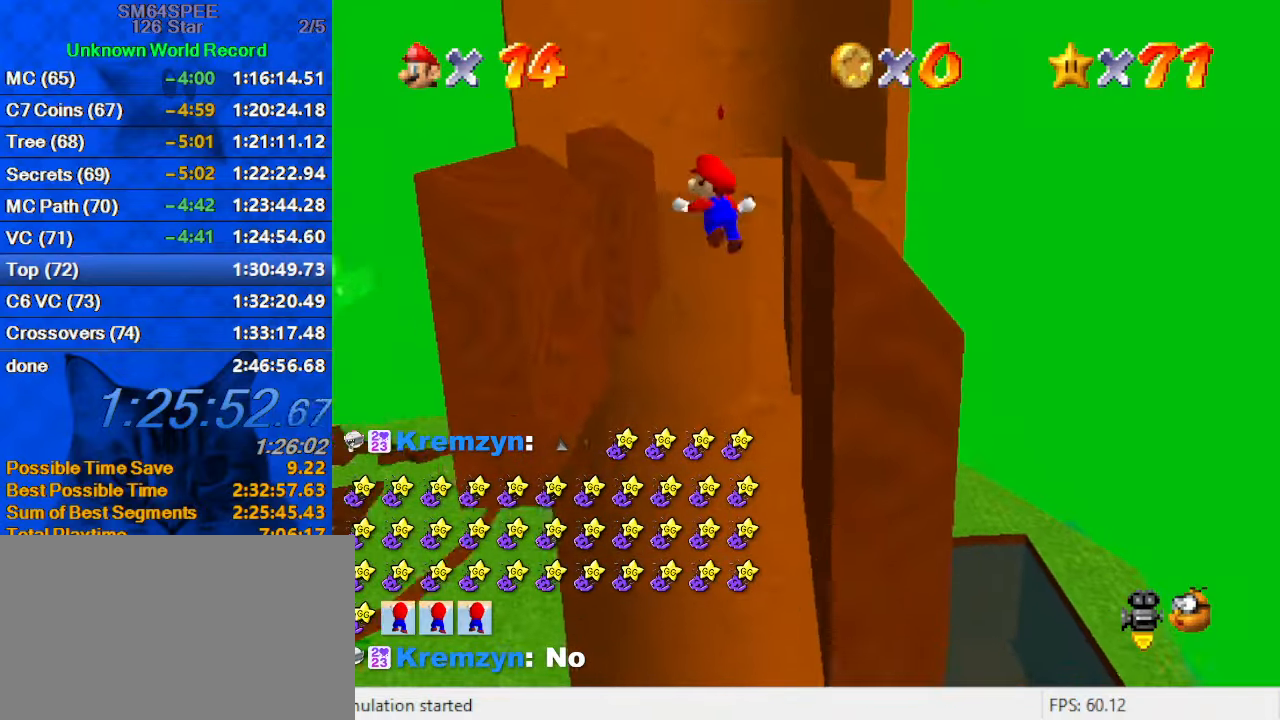
{"keys": ["right", "shift", "up"], "events": [[467, "right", "down"]]}
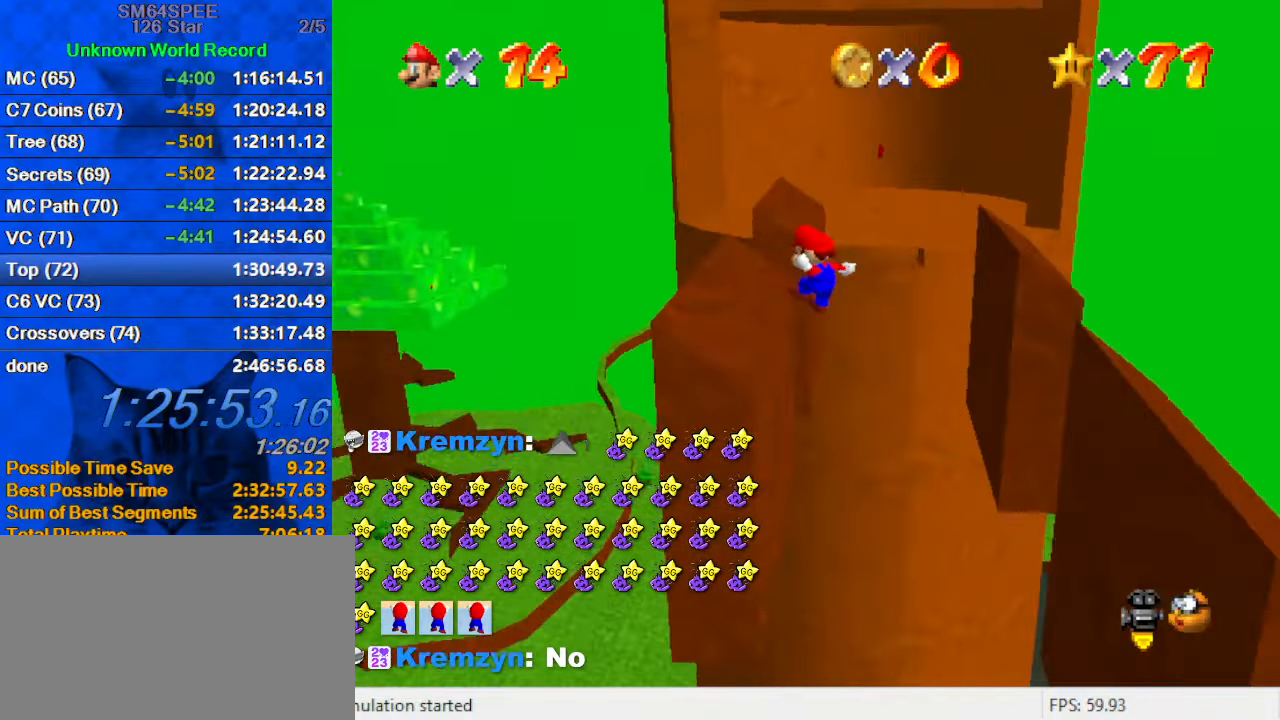
{"keys": ["right", "shift", "up"], "events": [[234, "shift", "up"], [334, "right", "up"], [367, "shift", "down"], [500, "right", "down"]]}
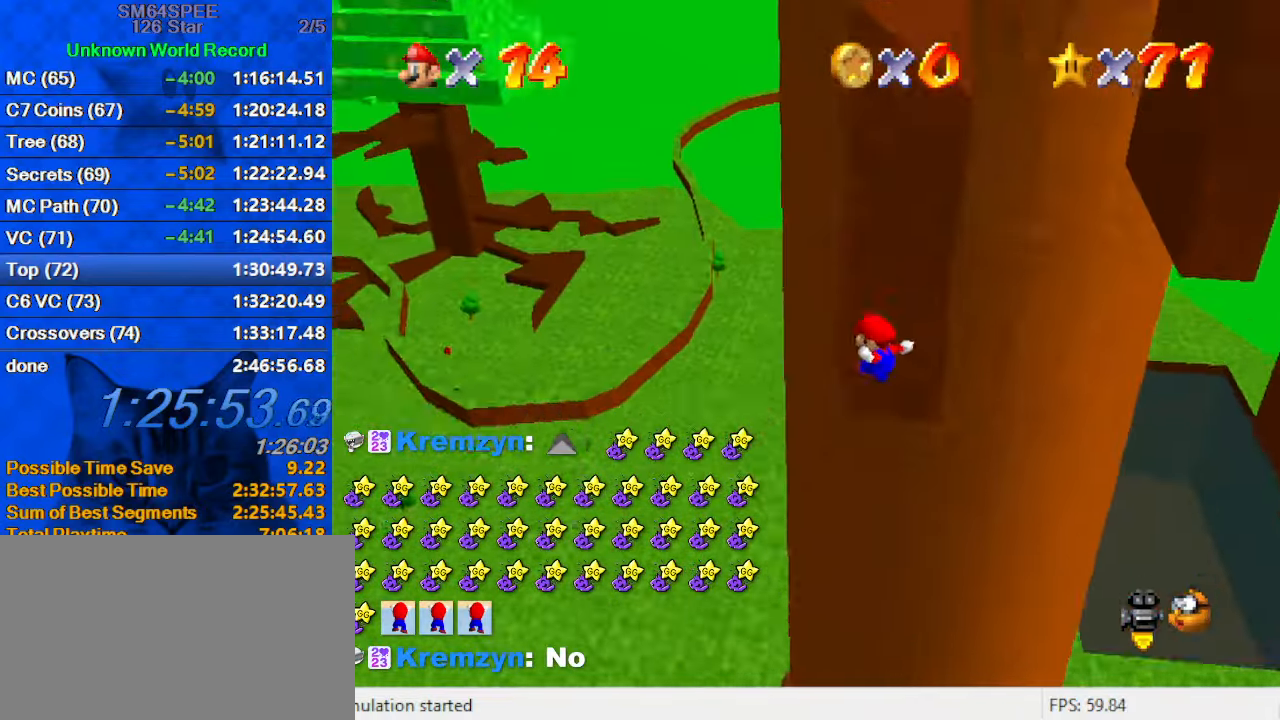
{"keys": ["d", "left", "up"], "events": [[167, "shift", "up"], [200, "right", "up"], [200, "up", "up"], [234, "left", "down"], [300, "d", "down"], [400, "d", "up"], [434, "d", "down"], [434, "up", "down"]]}
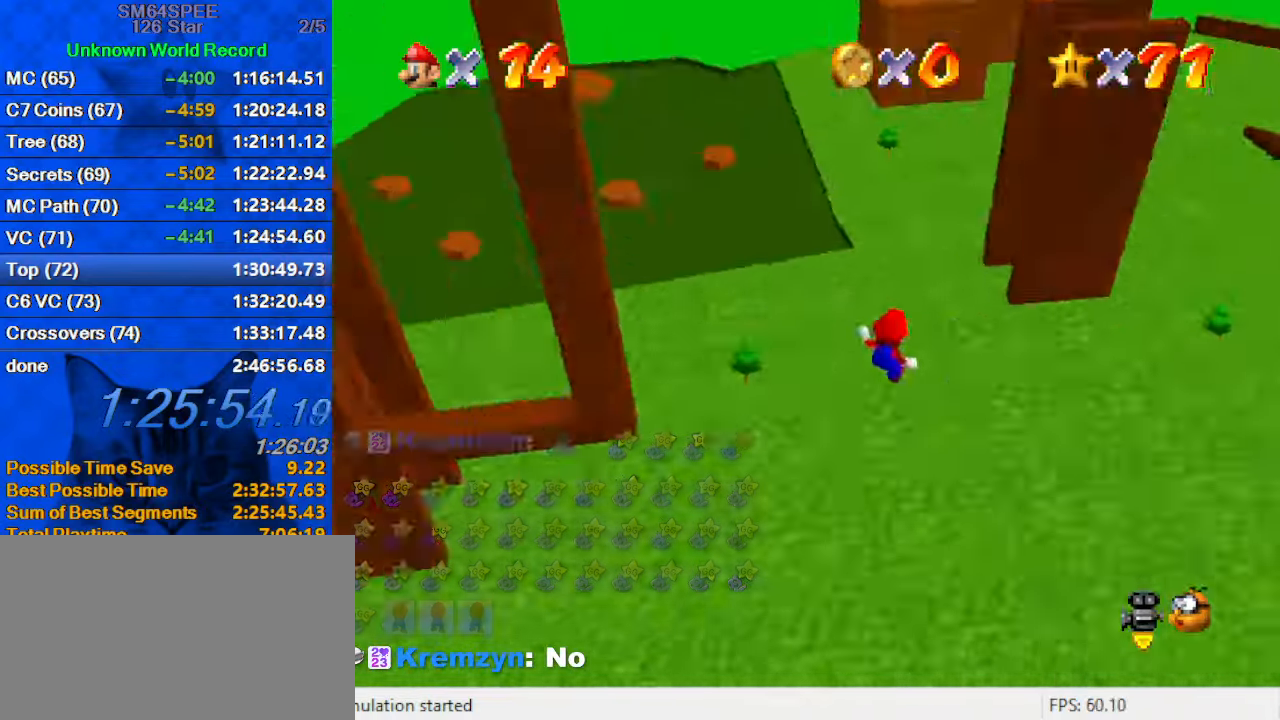
{"keys": ["up"], "events": [[34, "d", "up"], [134, "c", "down"], [134, "left", "up"], [267, "c", "up"]]}
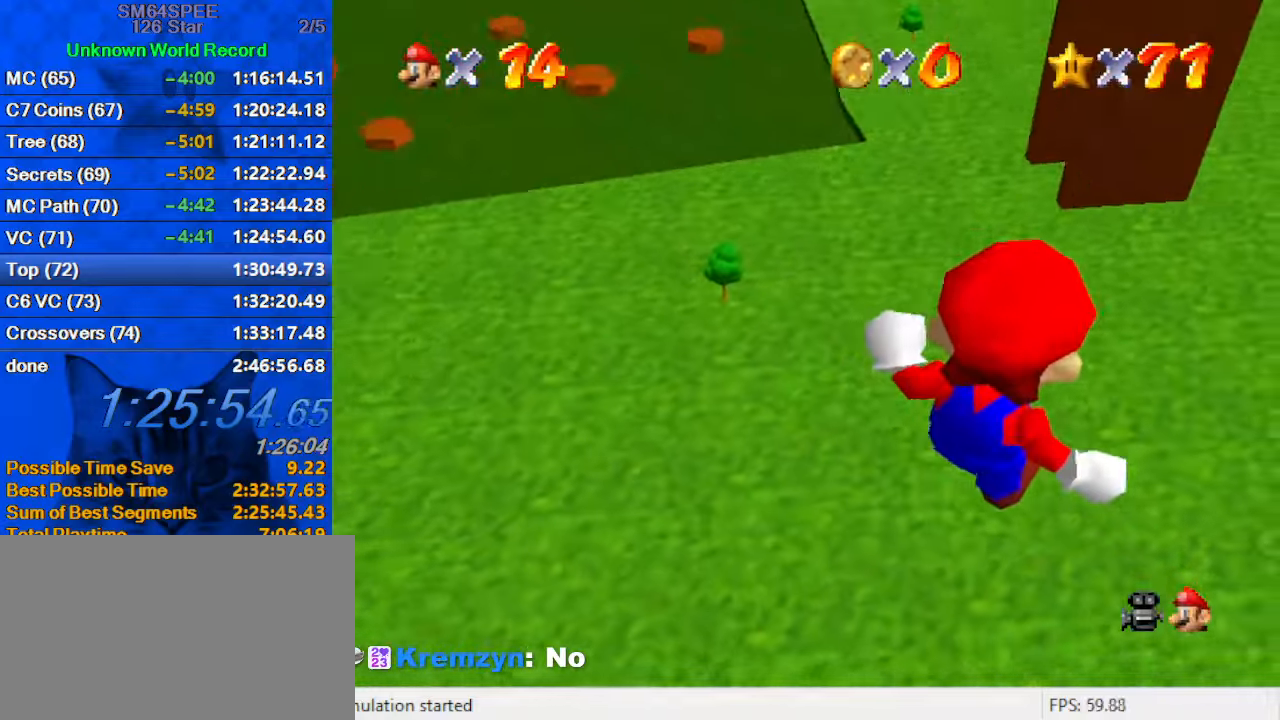
{"keys": ["c", "left"], "events": [[33, "left", "down"], [366, "up", "up"], [500, "c", "down"]]}
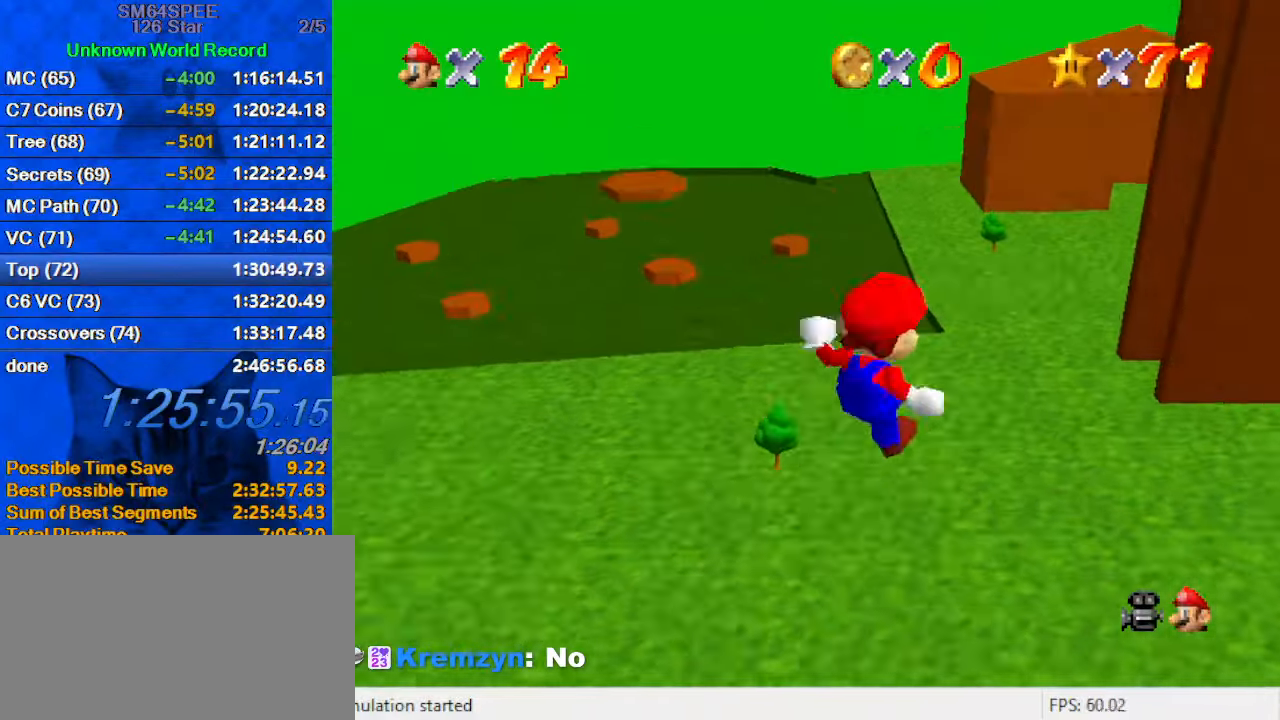
{"keys": ["d", "left", "up"], "events": [[66, "up", "down"], [200, "c", "up"], [466, "d", "down"]]}
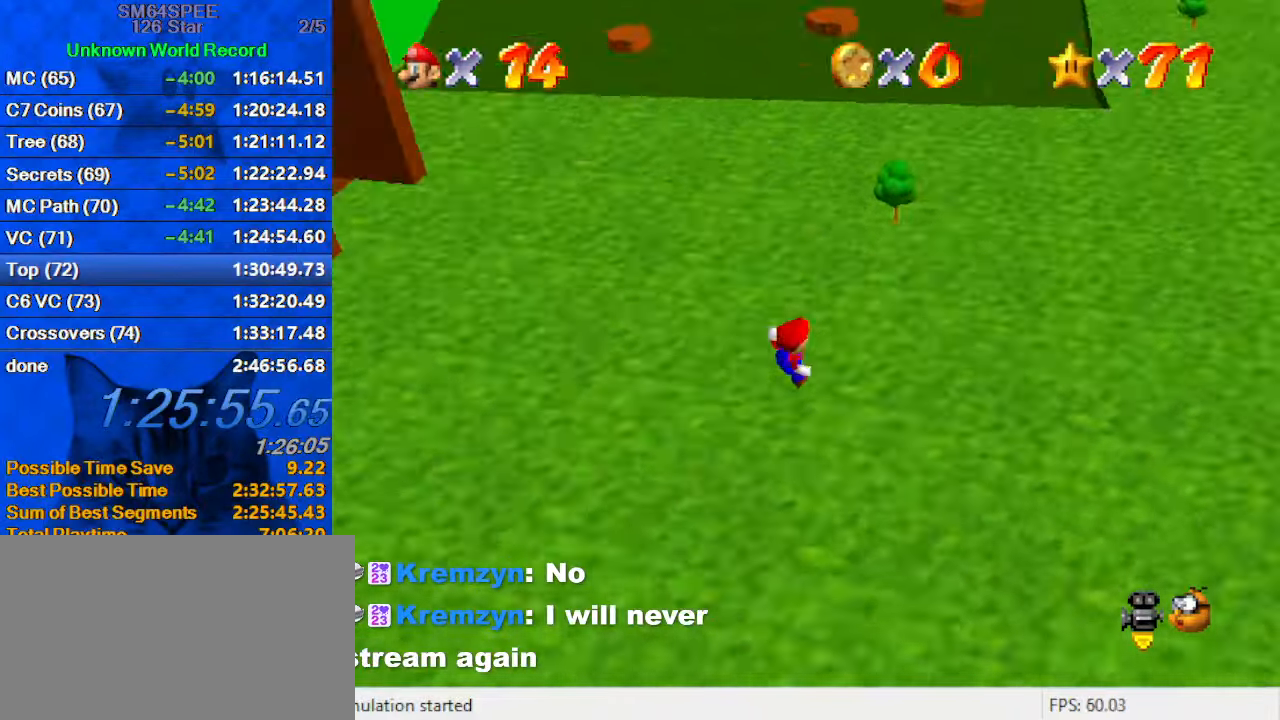
{"keys": ["c", "up"], "events": [[166, "d", "up"], [266, "c", "down"], [266, "left", "up"], [366, "c", "up"], [433, "c", "down"]]}
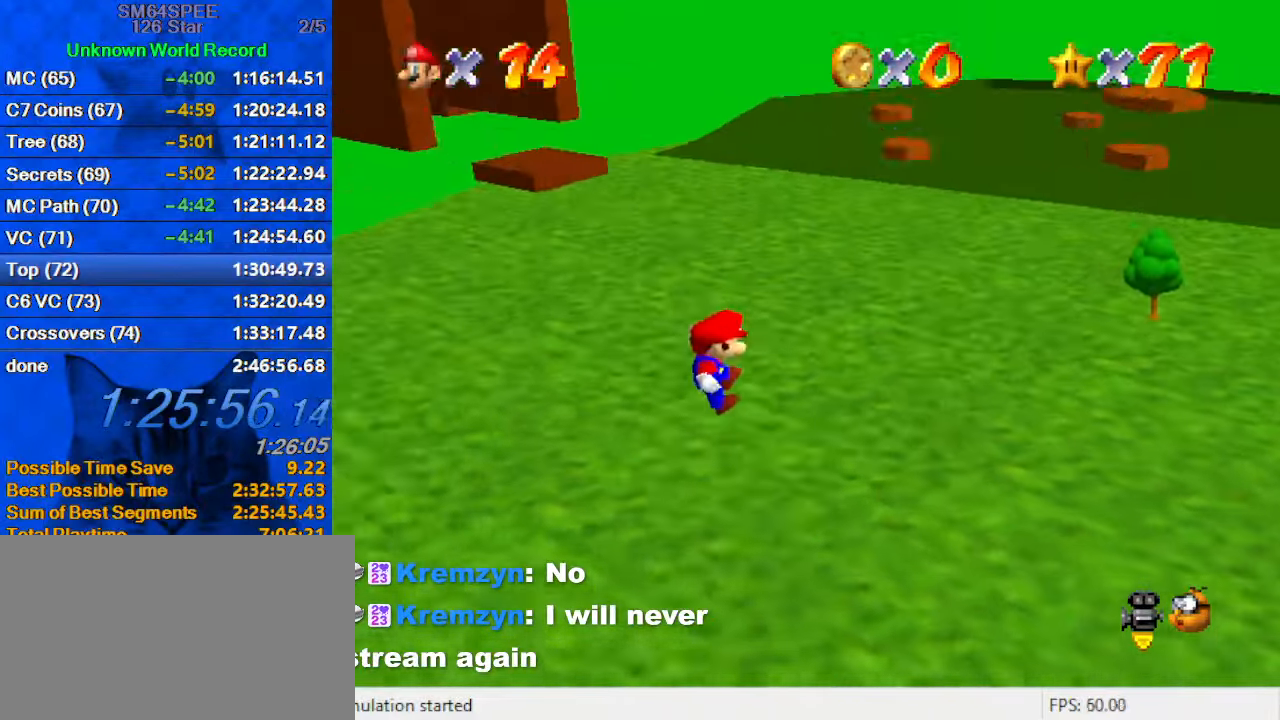
{"keys": ["ctrl", "up"], "events": [[33, "c", "up"], [400, "ctrl", "down"]]}
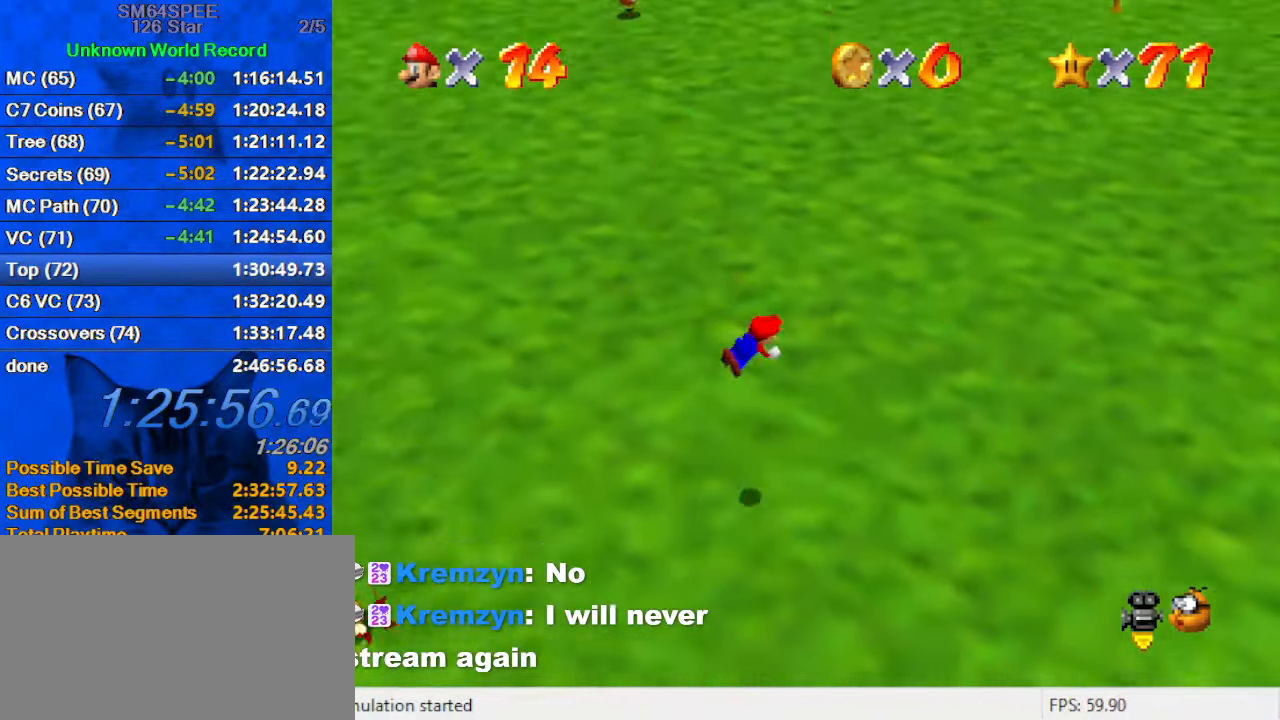
{"keys": ["right", "up"], "events": [[33, "left", "down"], [100, "ctrl", "up"], [200, "ctrl", "down"], [200, "left", "up"], [200, "shift", "down"], [266, "ctrl", "up"], [266, "shift", "up"], [333, "shift", "down"], [366, "ctrl", "down"], [433, "right", "down"], [466, "ctrl", "up"], [466, "shift", "up"]]}
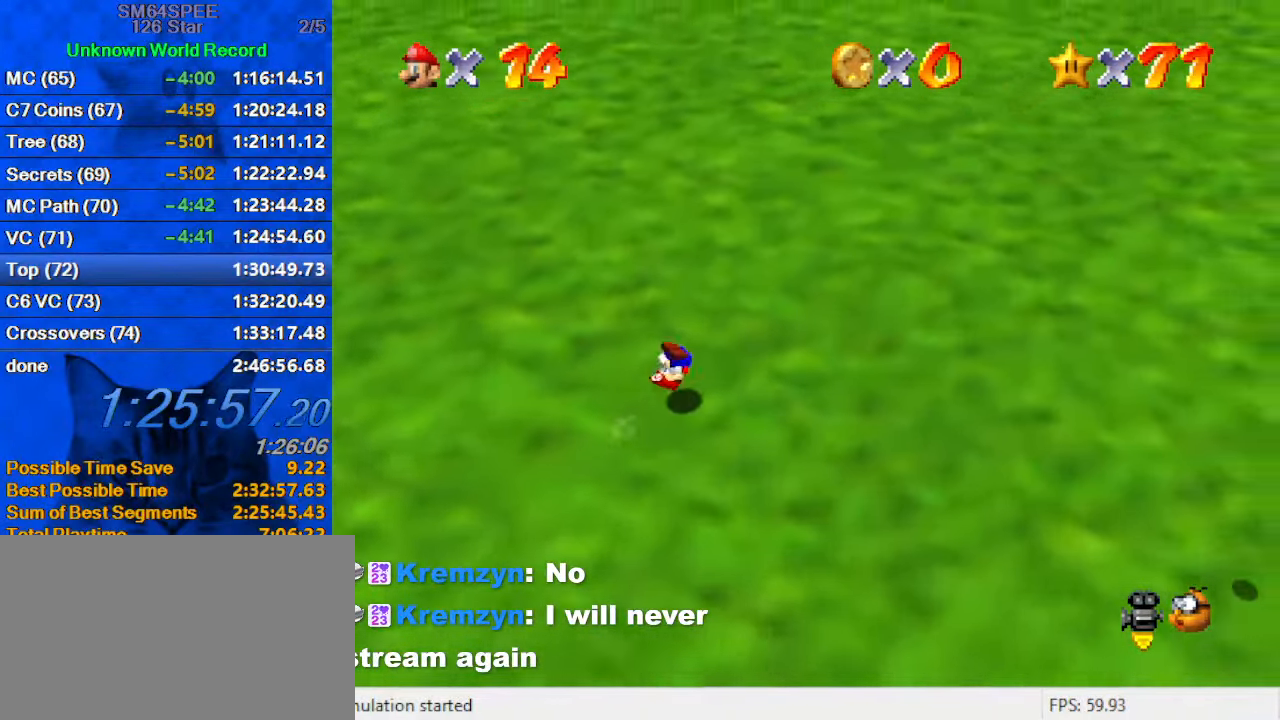
{"keys": ["right", "up"], "events": [[100, "d", "down"], [200, "d", "up"]]}
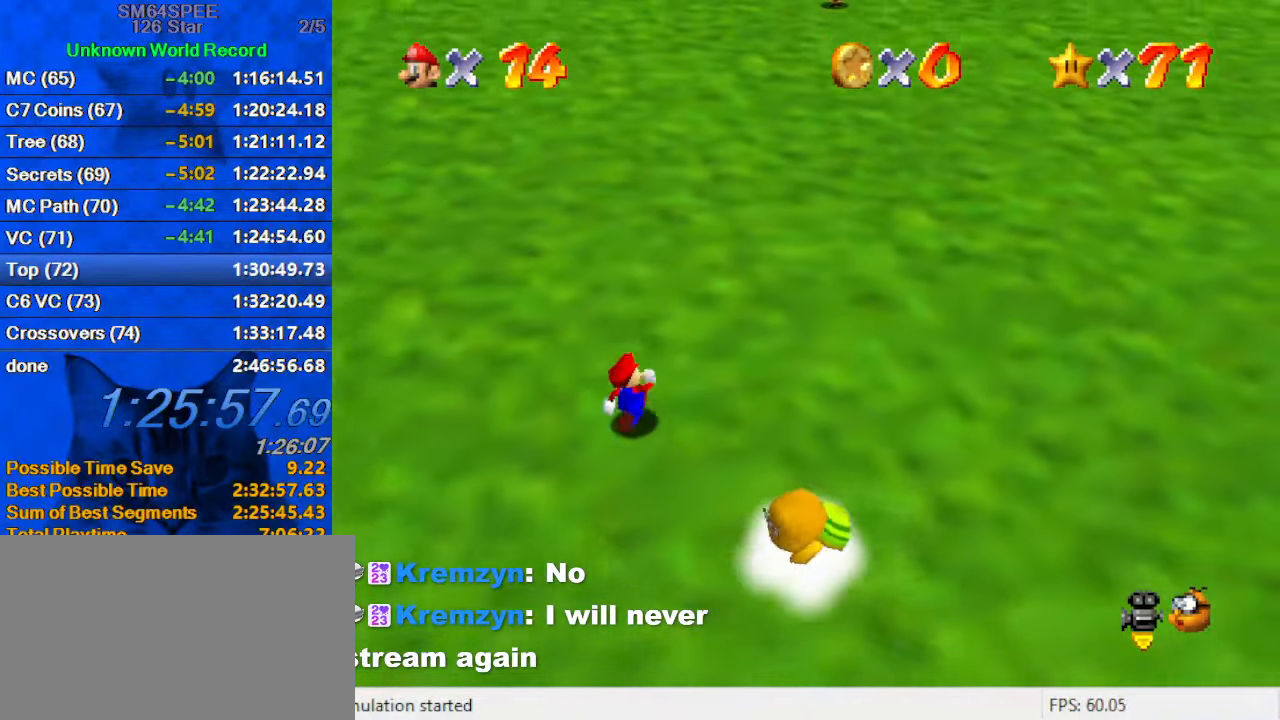
{"keys": ["c", "up"], "events": [[133, "right", "up"], [166, "y", "down"], [266, "shift", "down"], [366, "shift", "up"], [366, "y", "up"], [433, "c", "down"]]}
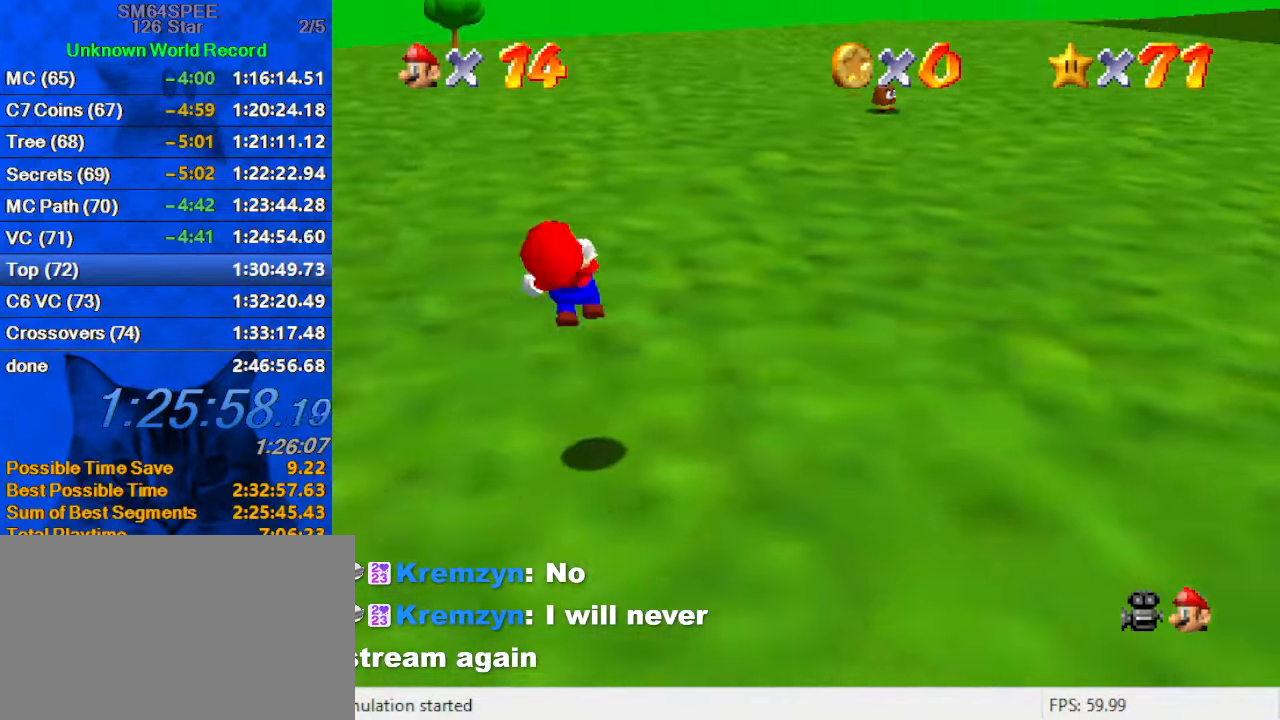
{"keys": ["right", "up"], "events": [[33, "c", "up"], [100, "c", "down"], [266, "c", "up"], [400, "right", "down"]]}
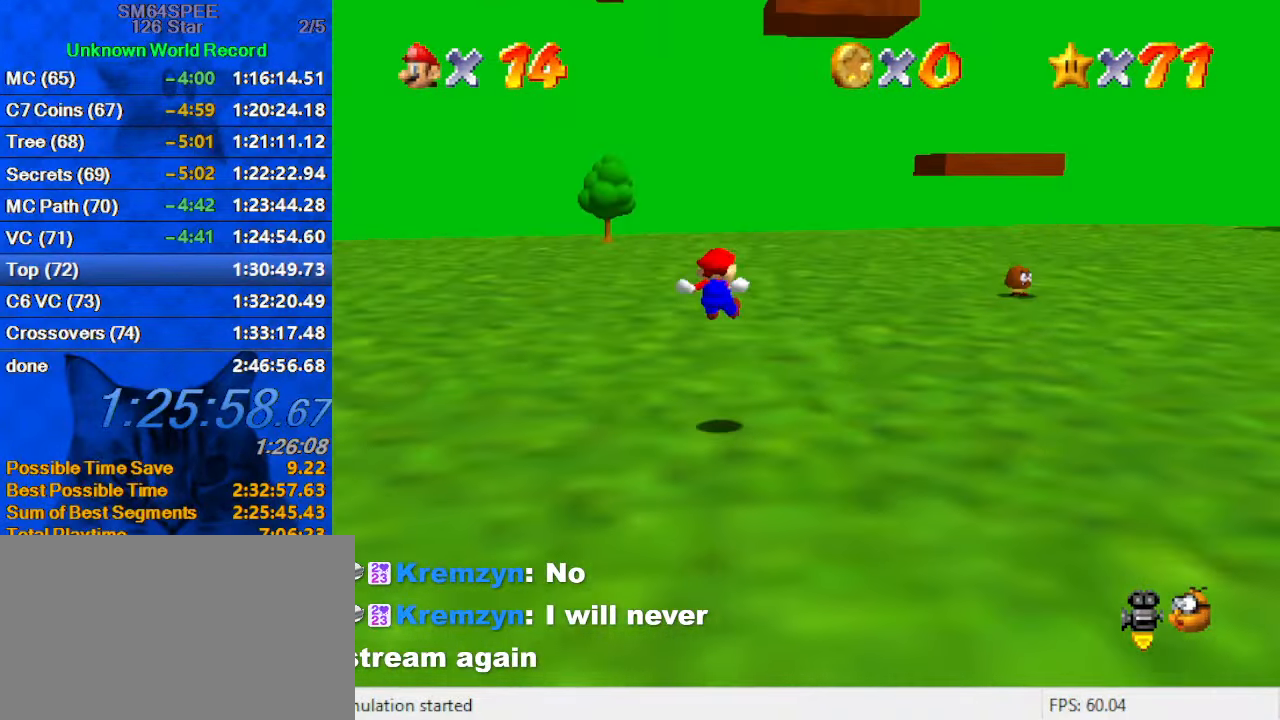
{"keys": ["right", "up"], "events": [[300, "right", "up"], [466, "right", "down"]]}
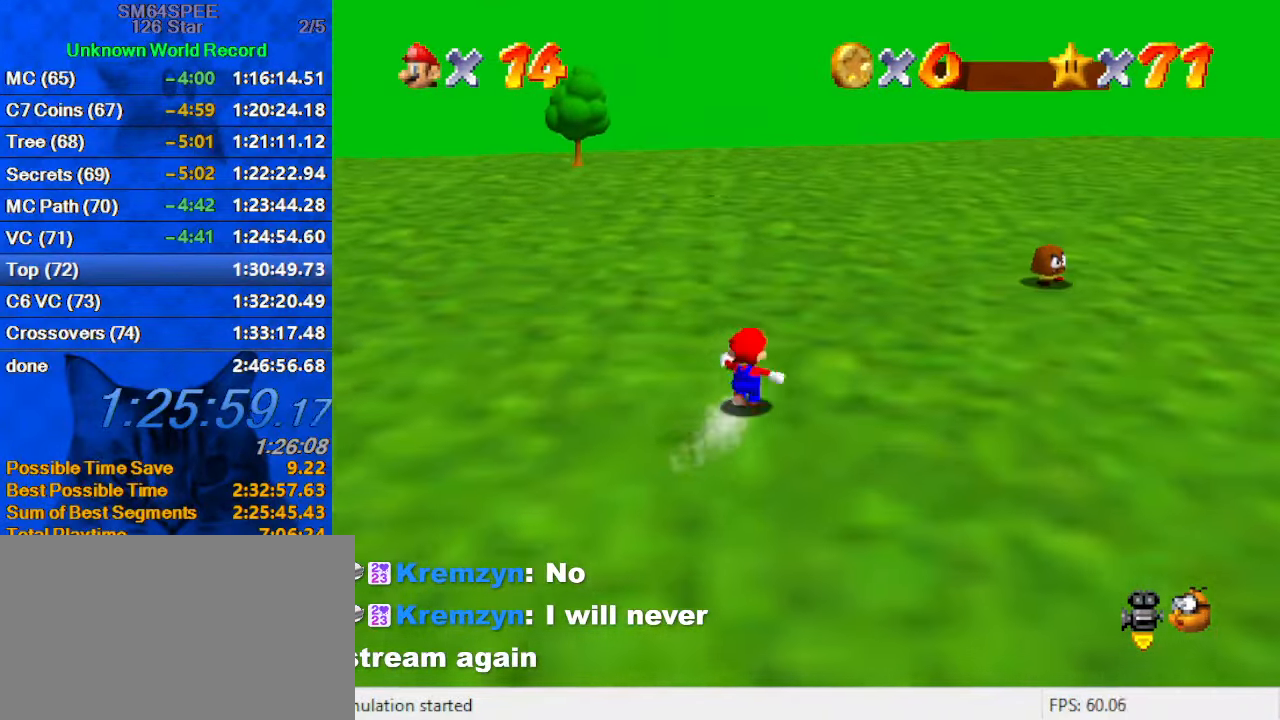
{"keys": ["ctrl", "right", "shift", "up"], "events": [[33, "ctrl", "down"], [166, "ctrl", "up"], [300, "right", "up"], [400, "ctrl", "down"], [400, "shift", "down"], [433, "right", "down"]]}